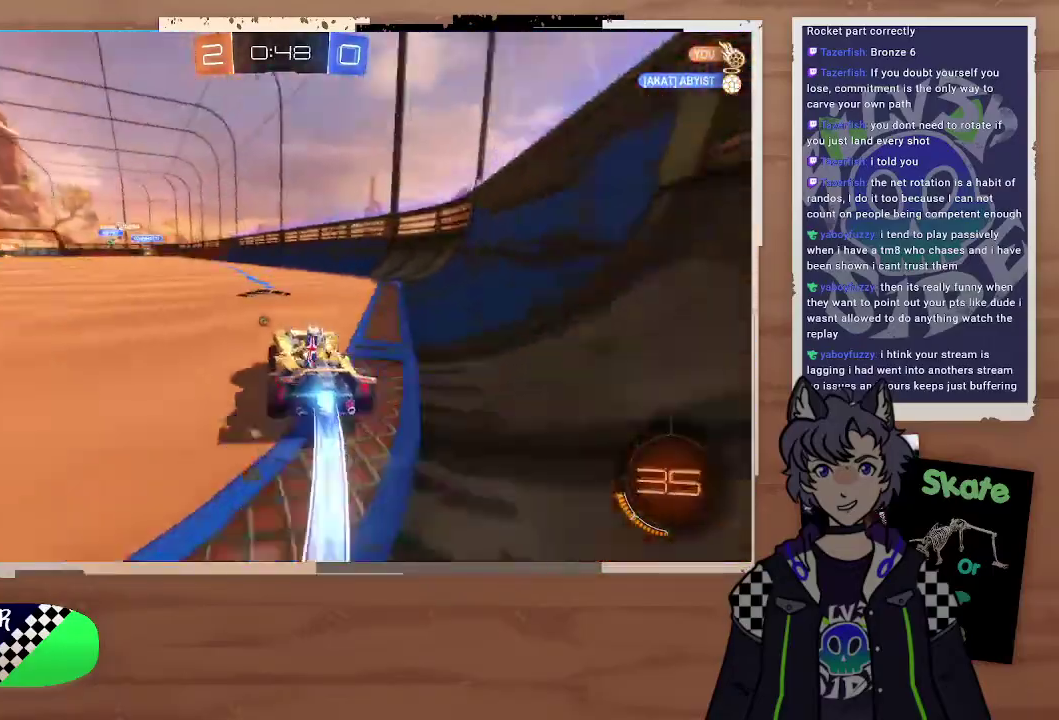
Gameplay with a controller (PlayStation layout); each line is a JSON object with the inputs held at the frame after it. "events" lists button and stick changes between this image and that frame as [ms after this image, input, new state], when the widget could be followed in between. Not read: L1.
{"buttons": ["TRIANGLE", "R2"], "left_stick": "center", "right_stick": "center", "events": [[33, "left_stick", "up"], [67, "CROSS", "down"], [133, "CROSS", "up"], [200, "CROSS", "down"], [300, "CROSS", "up"], [333, "left_stick", "center"], [367, "CIRCLE", "up"], [500, "TRIANGLE", "down"]]}
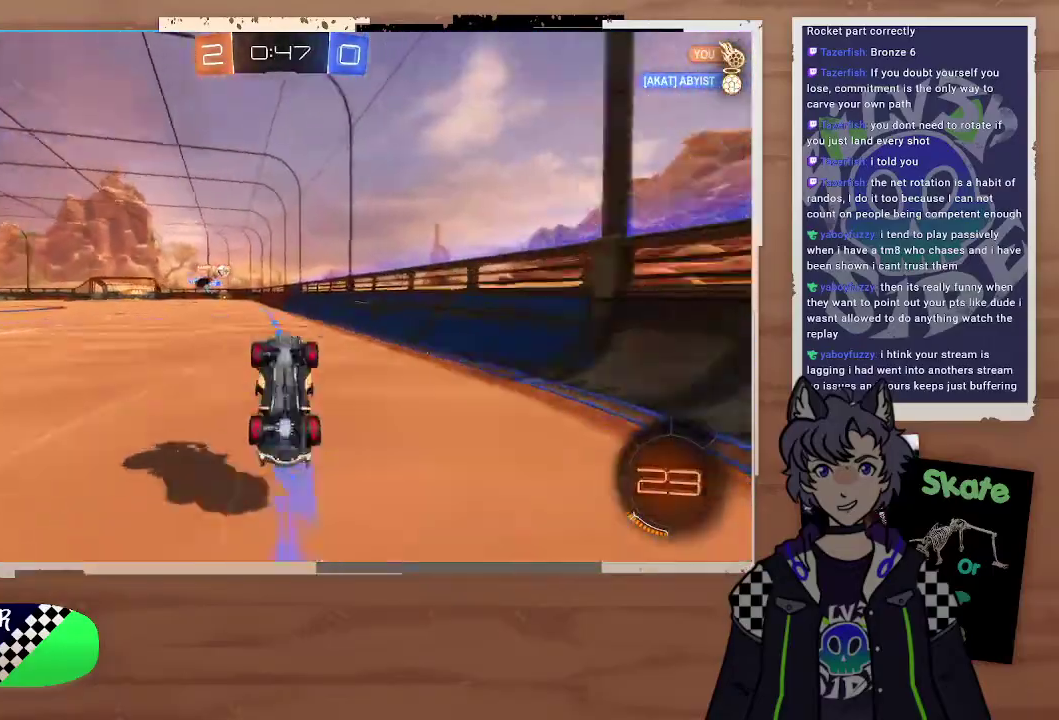
{"buttons": ["R2"], "left_stick": "center", "right_stick": "center", "events": [[133, "TRIANGLE", "up"]]}
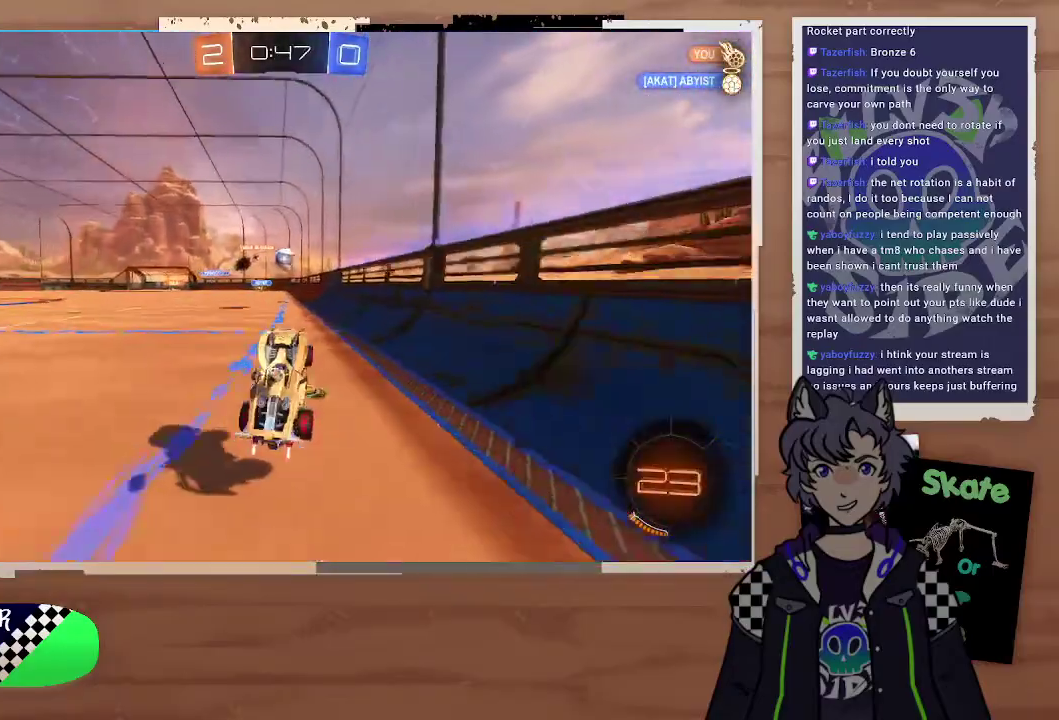
{"buttons": ["R2"], "left_stick": "left", "right_stick": "center", "events": [[100, "left_stick", "left"]]}
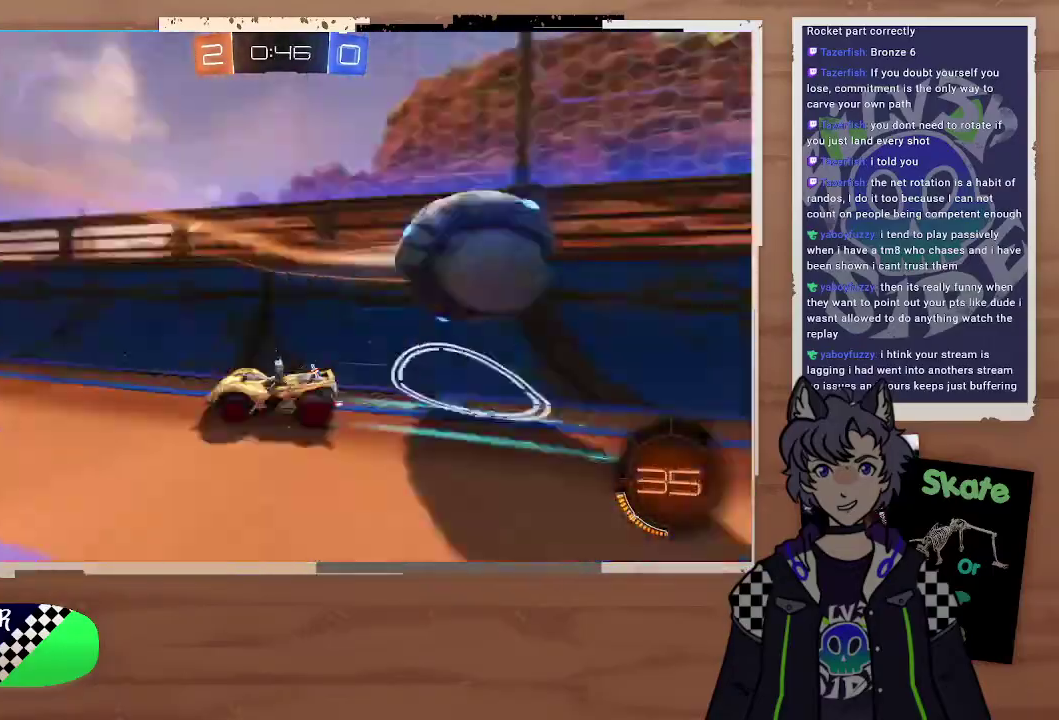
{"buttons": ["CROSS", "R2"], "left_stick": "up-left", "right_stick": "center", "events": [[100, "left_stick", "center"], [167, "TRIANGLE", "down"], [267, "TRIANGLE", "up"], [433, "left_stick", "up-left"], [500, "CROSS", "down"]]}